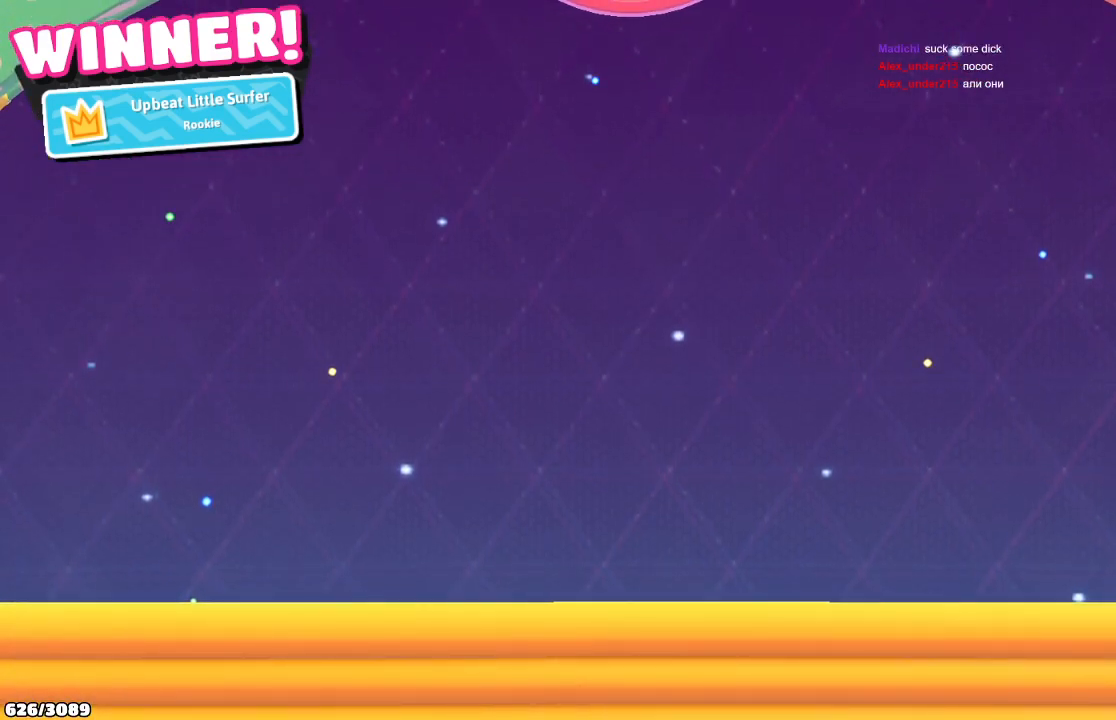
Gameplay with a controller (Xbox layout); each line is a JSON object with the inputs held at the frame after it. "events" lists button and stick changes between this image and that frame as [ms after this image, input, new state], when the widget could be followed in between. Not read: L3 R3.
{"buttons": [], "left_stick": "center", "right_stick": "center", "events": [[133, "B", "down"], [233, "B", "up"], [267, "A", "down"], [367, "A", "up"], [367, "B", "down"], [467, "B", "up"]]}
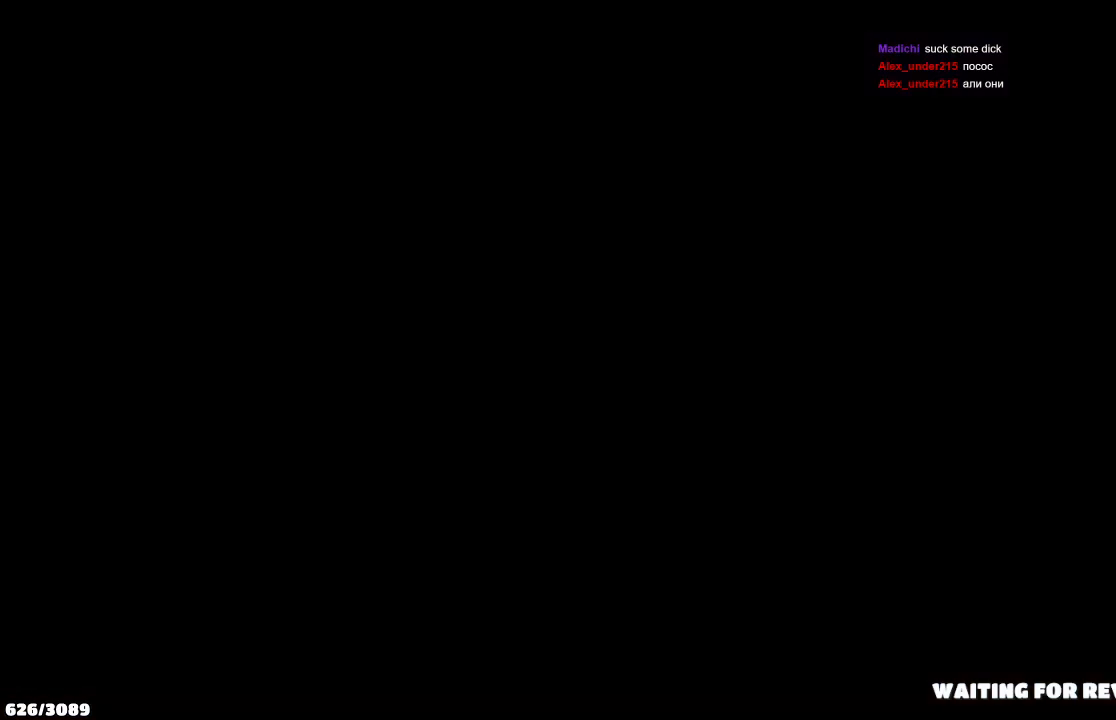
{"buttons": [], "left_stick": "center", "right_stick": "center", "events": [[67, "A", "down"], [100, "A", "up"], [100, "B", "down"], [200, "B", "up"], [267, "A", "down"], [300, "A", "up"], [333, "B", "down"], [433, "B", "up"]]}
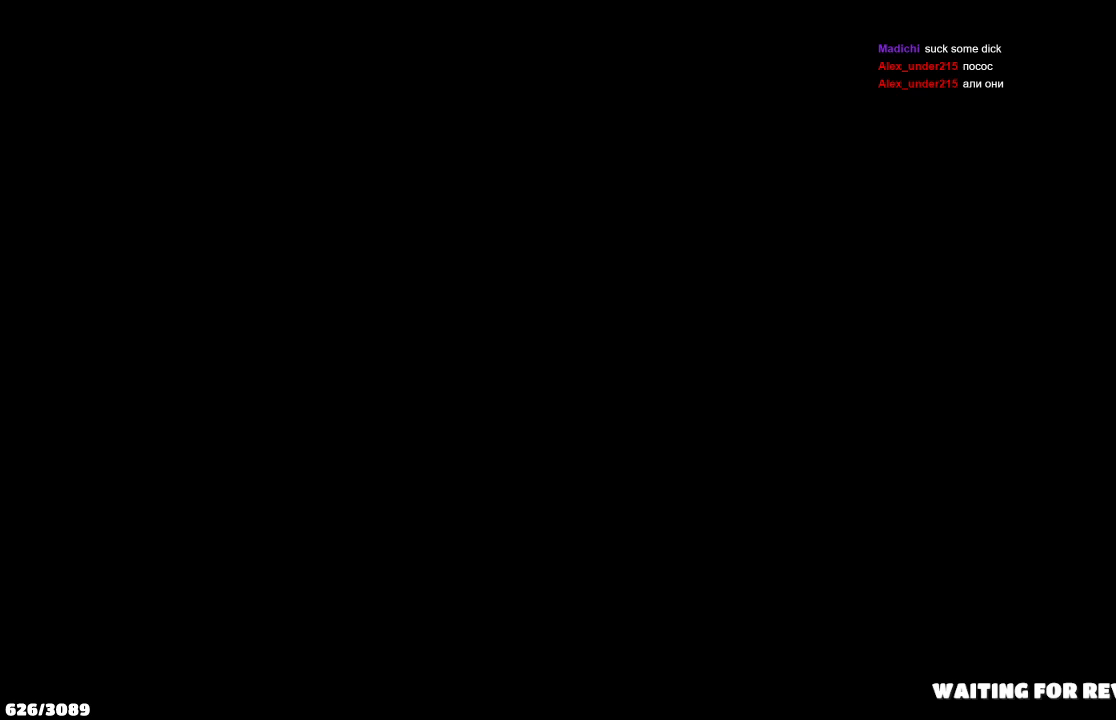
{"buttons": [], "left_stick": "center", "right_stick": "center", "events": [[67, "B", "down"], [167, "B", "up"], [400, "B", "down"], [433, "B", "up"]]}
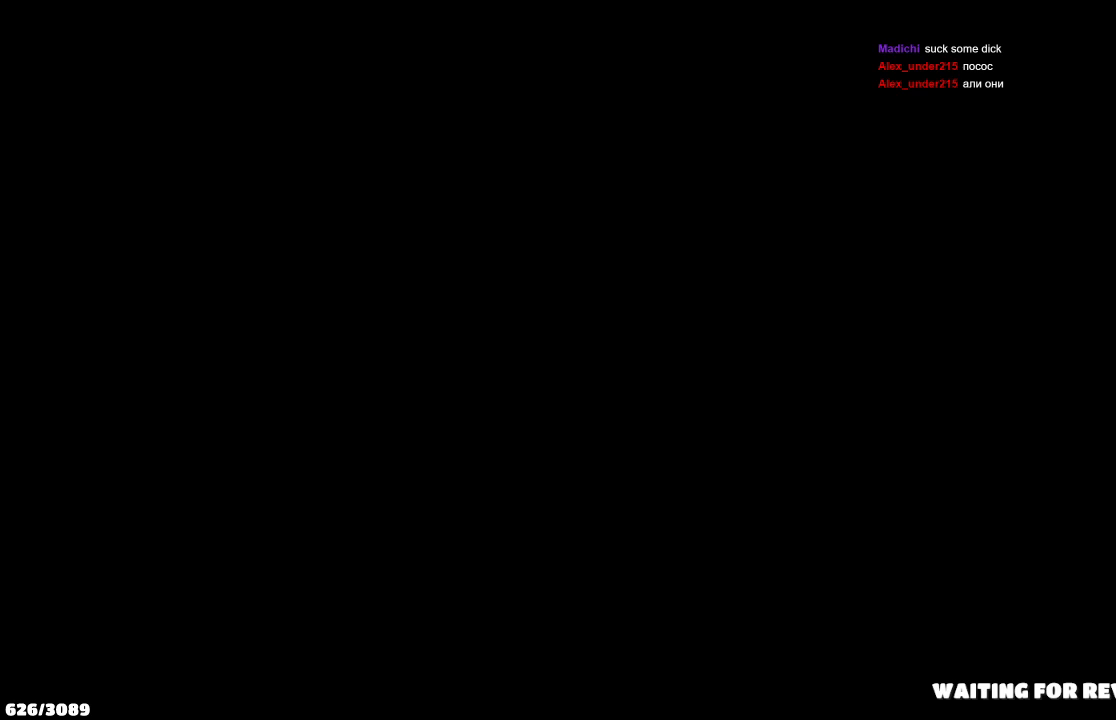
{"buttons": [], "left_stick": "center", "right_stick": "center", "events": [[33, "A", "down"], [67, "A", "up"], [67, "B", "down"], [167, "B", "up"], [233, "A", "down"], [300, "A", "up"], [300, "B", "down"], [400, "B", "up"]]}
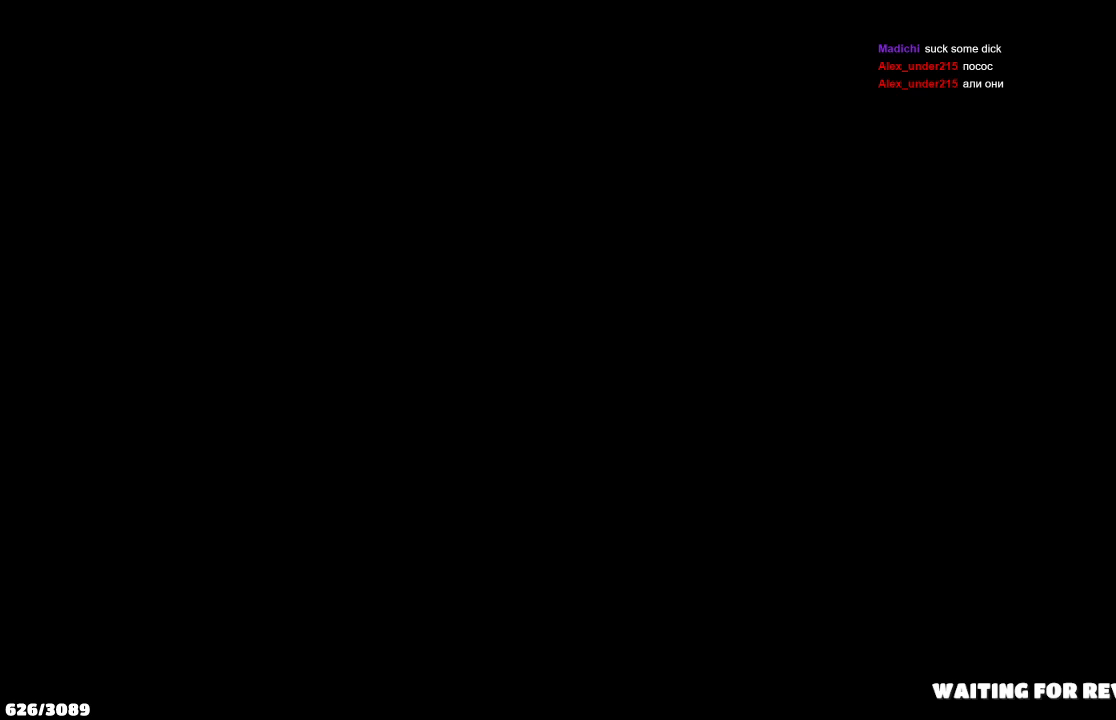
{"buttons": ["B"], "left_stick": "center", "right_stick": "center", "events": [[33, "B", "down"], [100, "B", "up"], [133, "A", "down"], [233, "A", "up"], [233, "B", "down"], [367, "B", "up"], [433, "B", "down"]]}
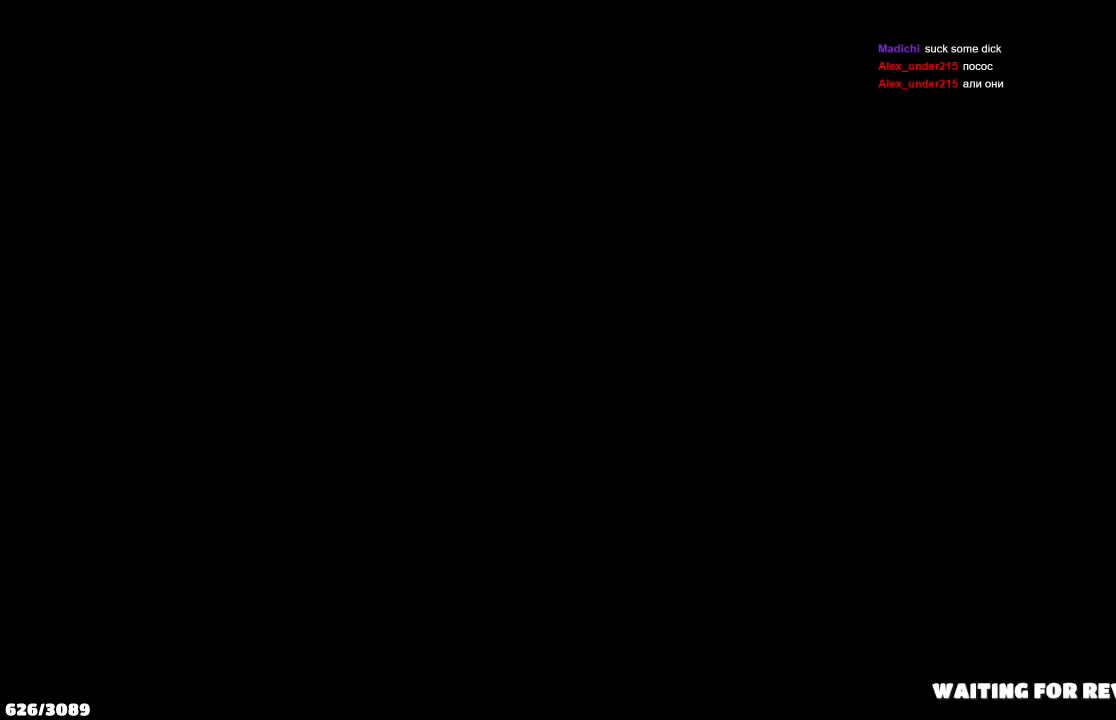
{"buttons": [], "left_stick": "center", "right_stick": "center", "events": [[67, "B", "up"], [133, "A", "down"], [167, "A", "up"], [167, "B", "down"], [267, "B", "up"], [400, "B", "down"], [467, "B", "up"]]}
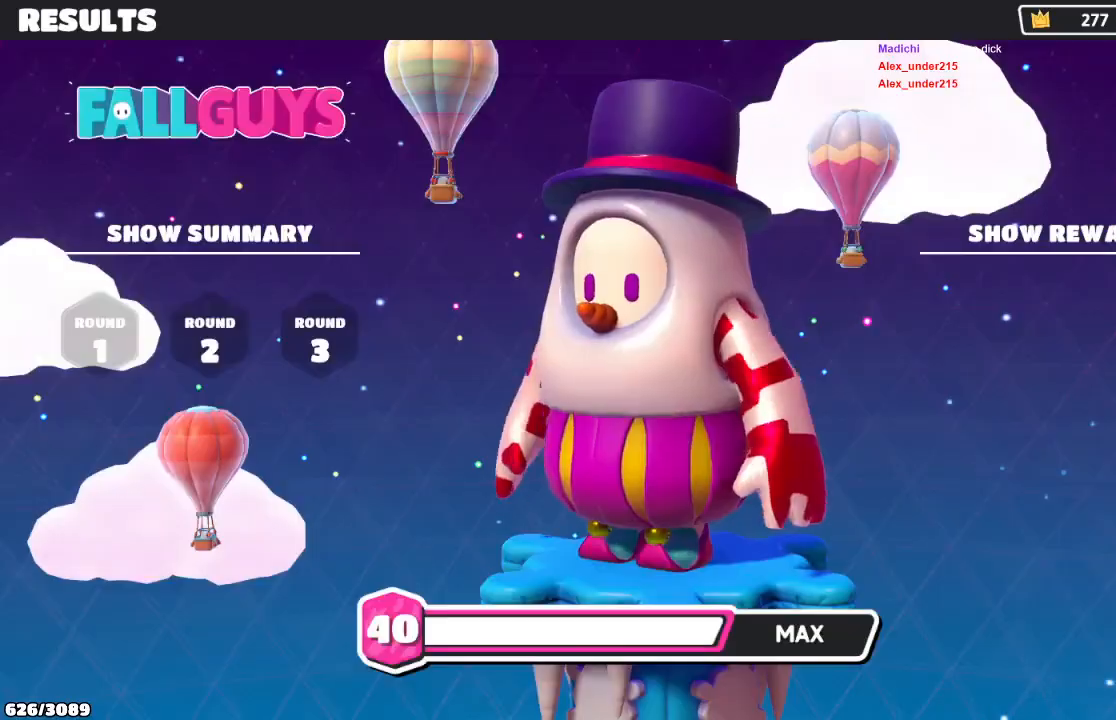
{"buttons": [], "left_stick": "center", "right_stick": "center", "events": [[67, "A", "down"], [100, "A", "up"], [133, "B", "down"], [233, "A", "down"], [233, "B", "up"], [333, "A", "up"], [333, "B", "down"], [467, "B", "up"]]}
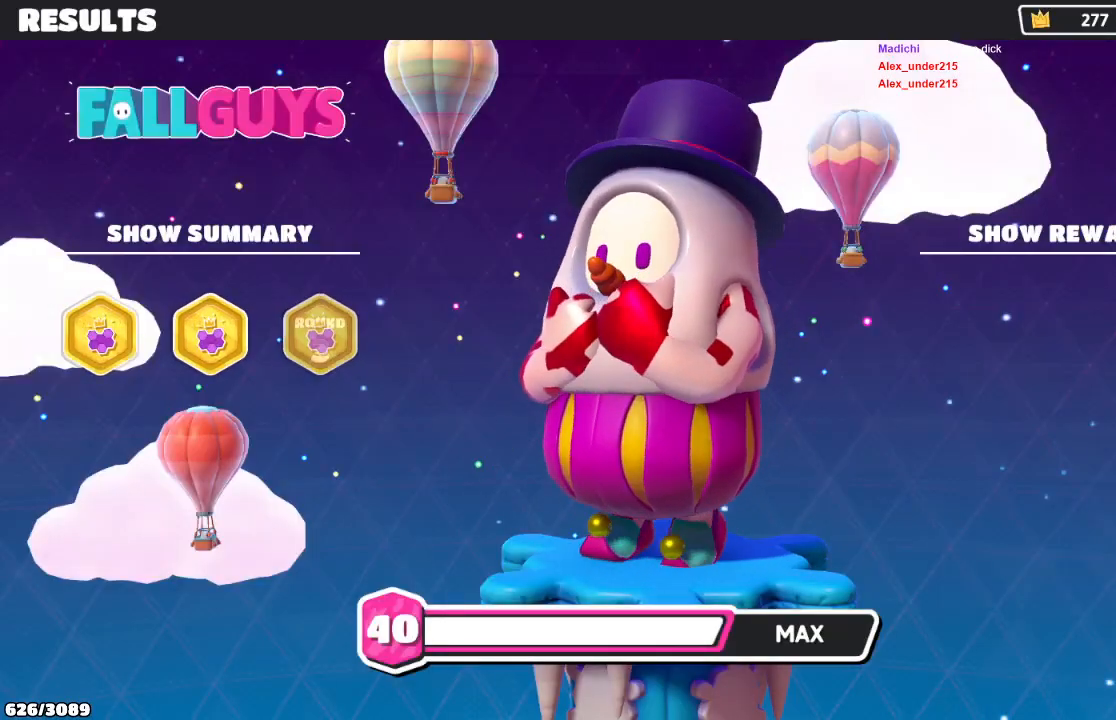
{"buttons": ["B"], "left_stick": "center", "right_stick": "center", "events": [[33, "A", "down"], [33, "B", "down"], [67, "A", "up"], [167, "B", "up"], [200, "A", "down"], [267, "A", "up"], [267, "B", "down"], [400, "A", "down"], [400, "B", "up"], [500, "A", "up"], [500, "B", "down"]]}
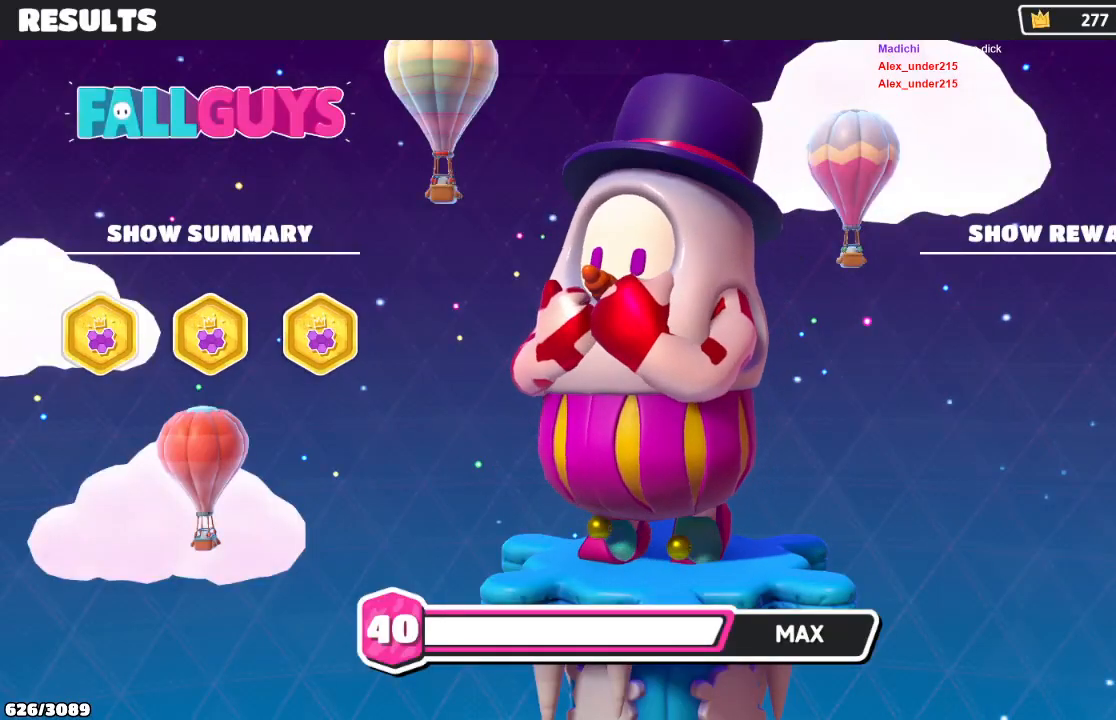
{"buttons": ["B"], "left_stick": "center", "right_stick": "center", "events": [[100, "B", "up"], [200, "A", "down"], [233, "A", "up"], [267, "B", "down"], [333, "B", "up"], [433, "A", "down"], [467, "A", "up"], [467, "B", "down"]]}
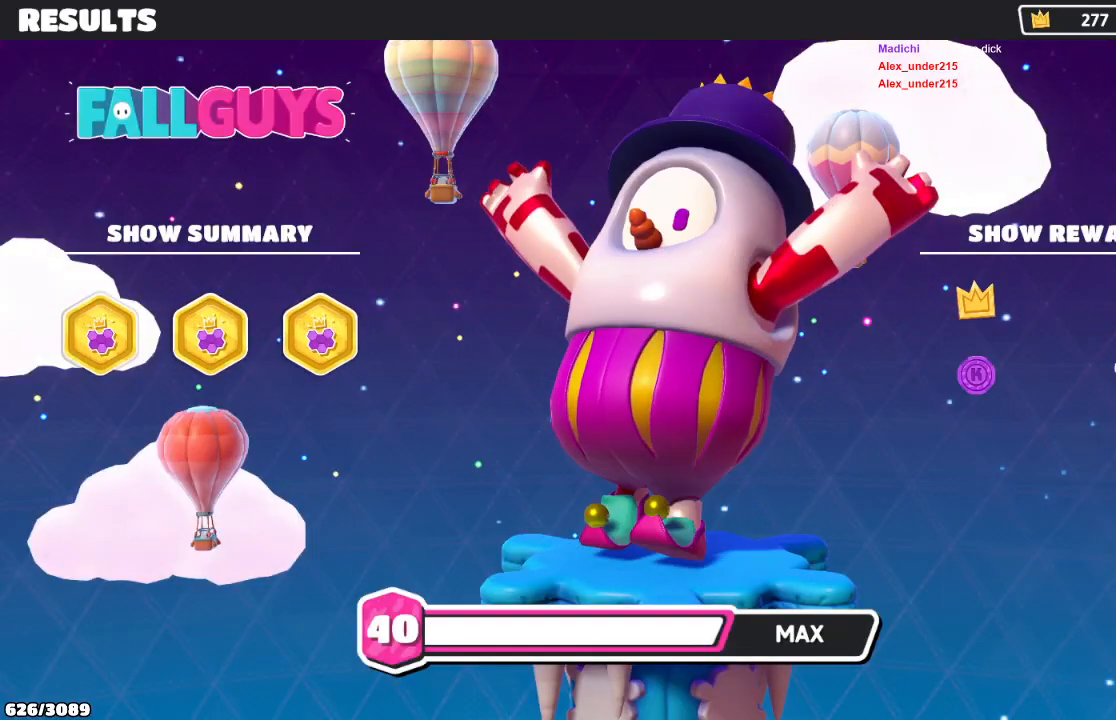
{"buttons": [], "left_stick": "center", "right_stick": "center", "events": [[67, "B", "up"], [100, "A", "down"], [167, "A", "up"], [200, "B", "down"], [300, "B", "up"], [400, "B", "down"], [500, "B", "up"]]}
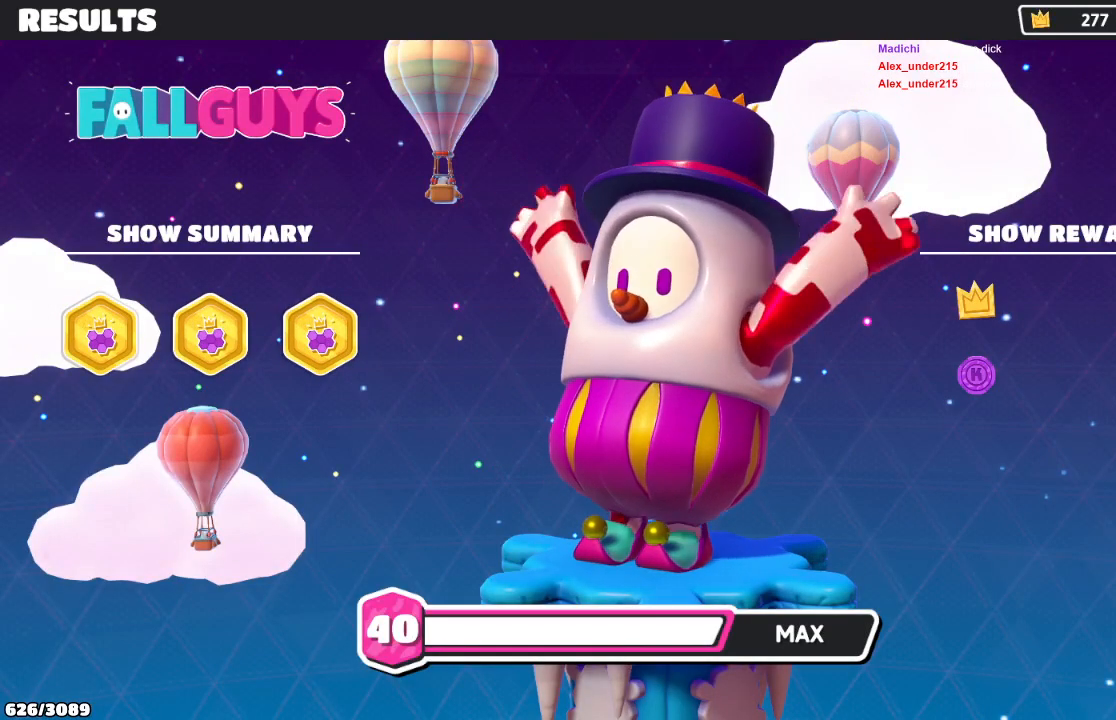
{"buttons": ["A"], "left_stick": "center", "right_stick": "center", "events": [[67, "A", "down"], [133, "A", "up"], [133, "B", "down"], [233, "B", "up"], [333, "B", "down"], [433, "B", "up"], [500, "A", "down"]]}
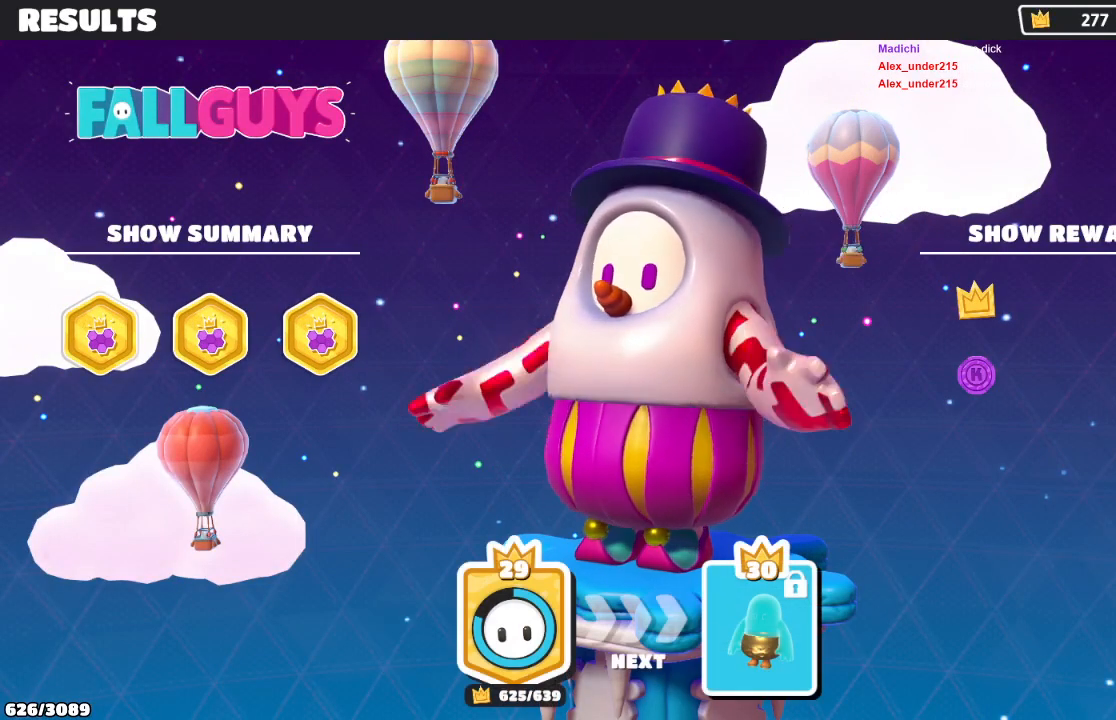
{"buttons": [], "left_stick": "center", "right_stick": "center", "events": [[100, "A", "up"], [100, "B", "down"], [167, "B", "up"], [200, "A", "down"], [300, "A", "up"], [300, "B", "down"], [400, "B", "up"], [433, "A", "down"], [500, "A", "up"]]}
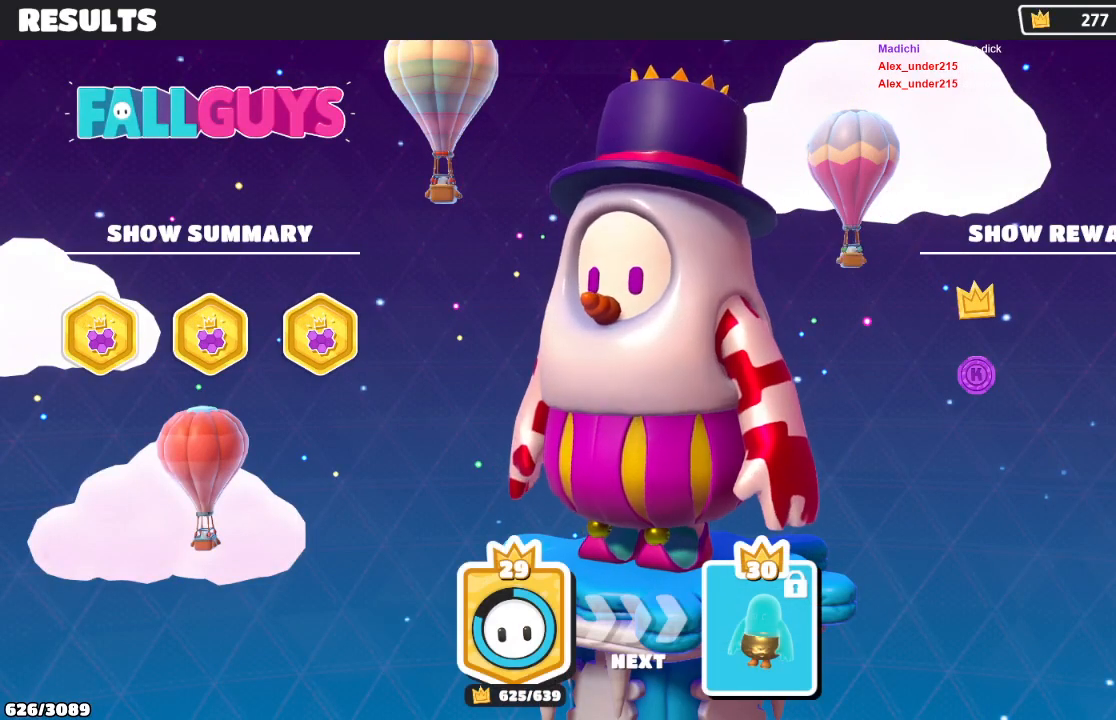
{"buttons": [], "left_stick": "center", "right_stick": "center", "events": [[33, "B", "down"], [100, "B", "up"], [133, "A", "down"], [233, "A", "up"], [267, "B", "down"], [400, "B", "up"]]}
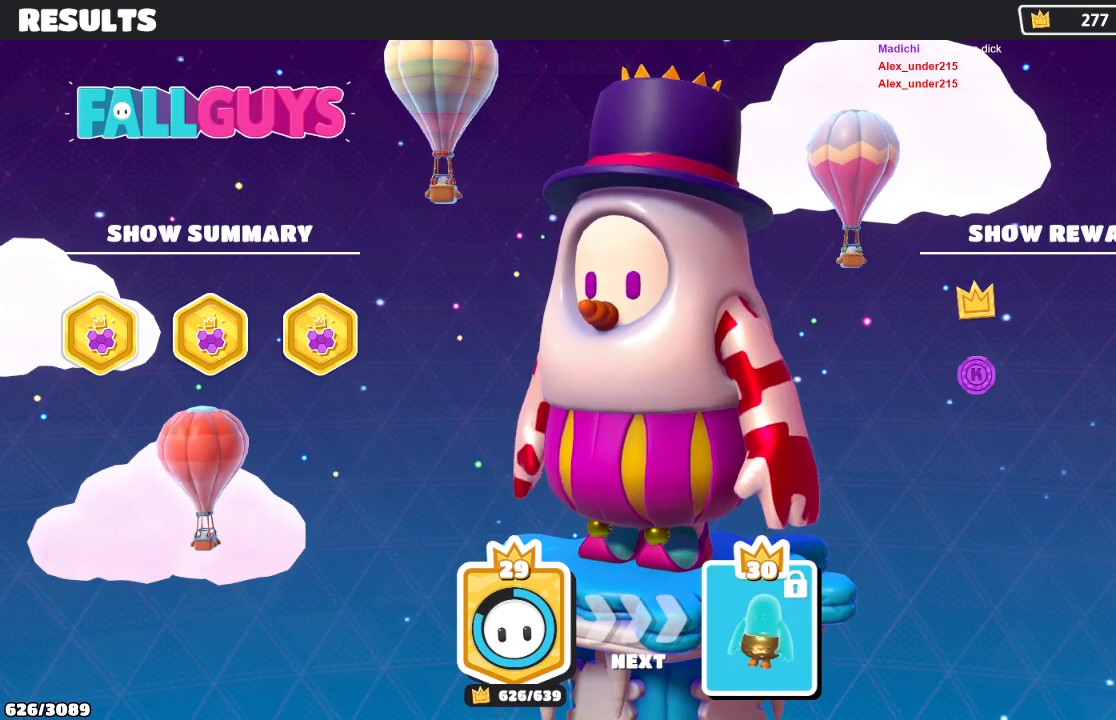
{"buttons": [], "left_stick": "center", "right_stick": "center", "events": [[67, "B", "down"], [133, "B", "up"], [167, "A", "down"], [267, "A", "up"], [300, "B", "down"], [400, "B", "up"]]}
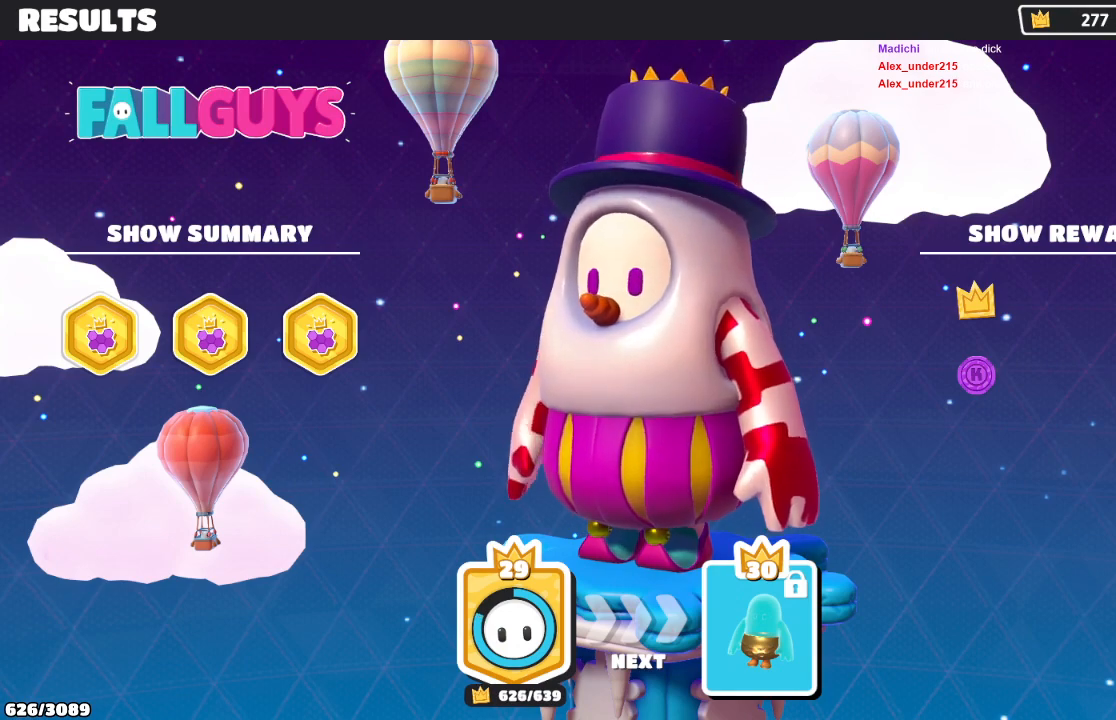
{"buttons": ["B"], "left_stick": "center", "right_stick": "center", "events": [[33, "B", "down"], [133, "B", "up"], [267, "B", "down"], [333, "B", "up"], [400, "A", "down"], [467, "A", "up"], [467, "B", "down"]]}
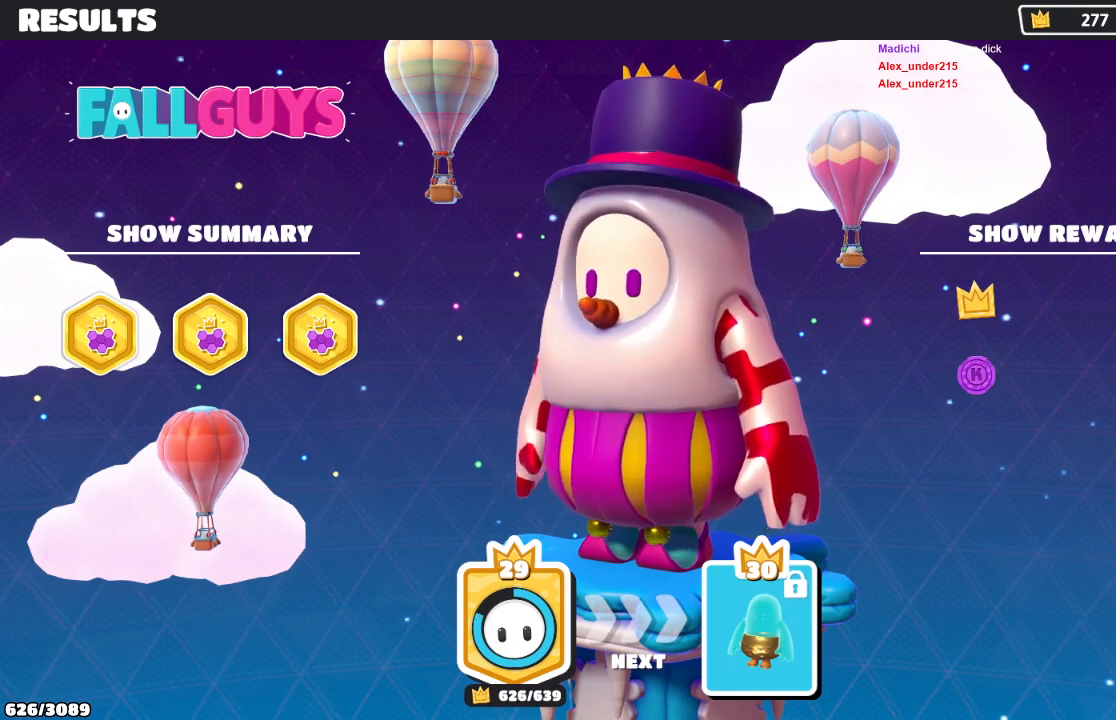
{"buttons": ["B"], "left_stick": "center", "right_stick": "center", "events": [[100, "B", "up"], [233, "B", "down"], [267, "A", "down"], [300, "B", "up"], [433, "A", "up"], [433, "B", "down"]]}
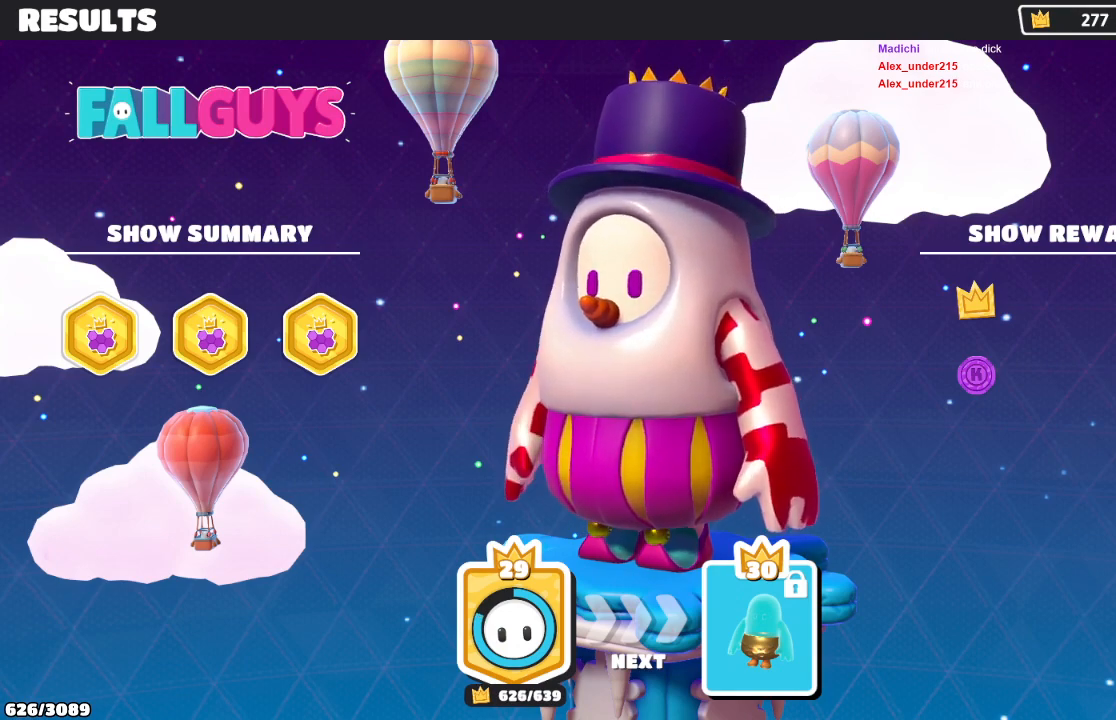
{"buttons": ["A"], "left_stick": "center", "right_stick": "center", "events": [[33, "B", "up"], [133, "A", "down"], [300, "A", "up"], [433, "A", "down"]]}
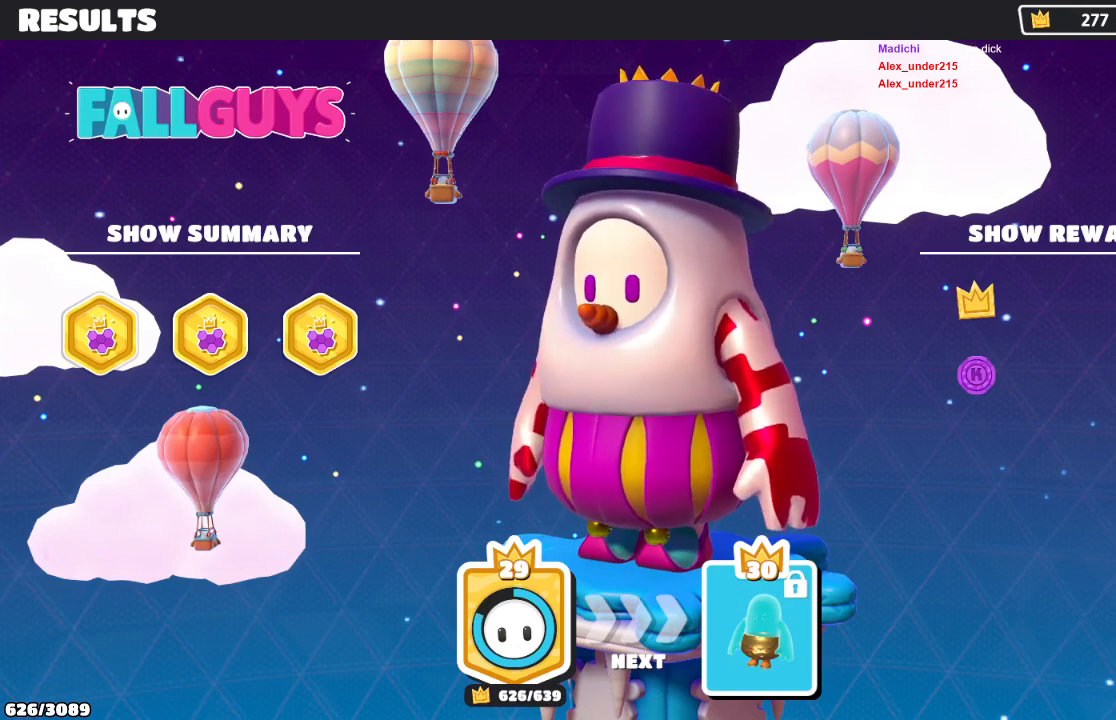
{"buttons": [], "left_stick": "center", "right_stick": "center", "events": [[33, "A", "up"], [133, "A", "down"], [267, "A", "up"], [300, "A", "down"], [433, "A", "up"]]}
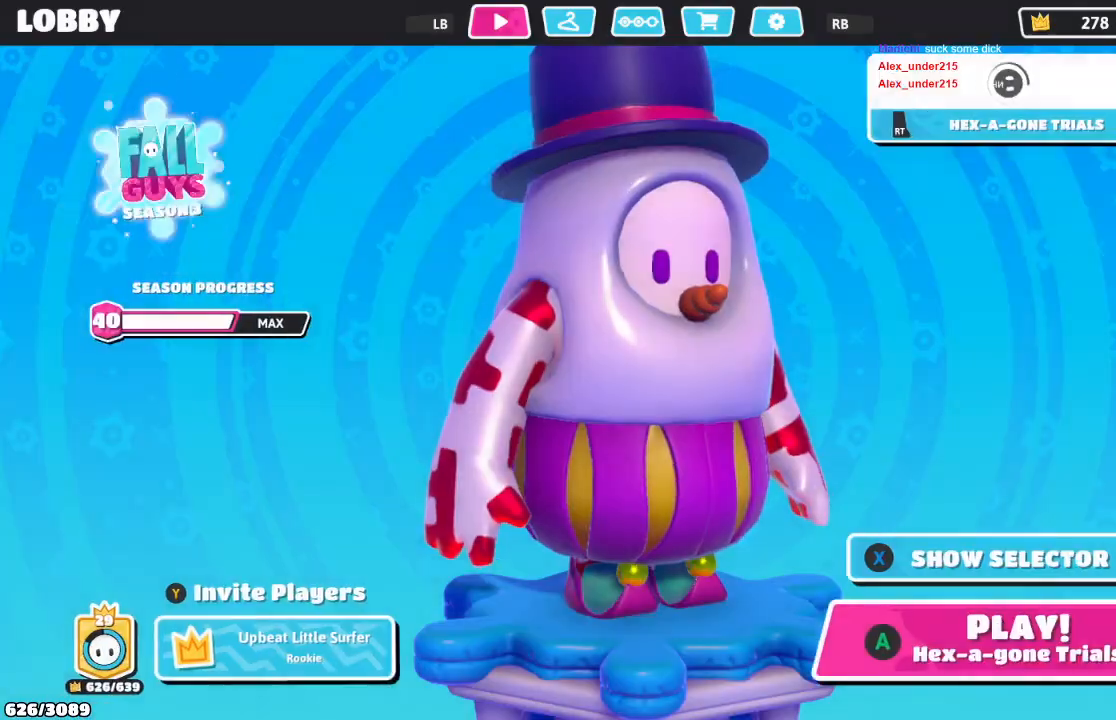
{"buttons": [], "left_stick": "center", "right_stick": "center", "events": [[33, "A", "down"], [167, "A", "up"]]}